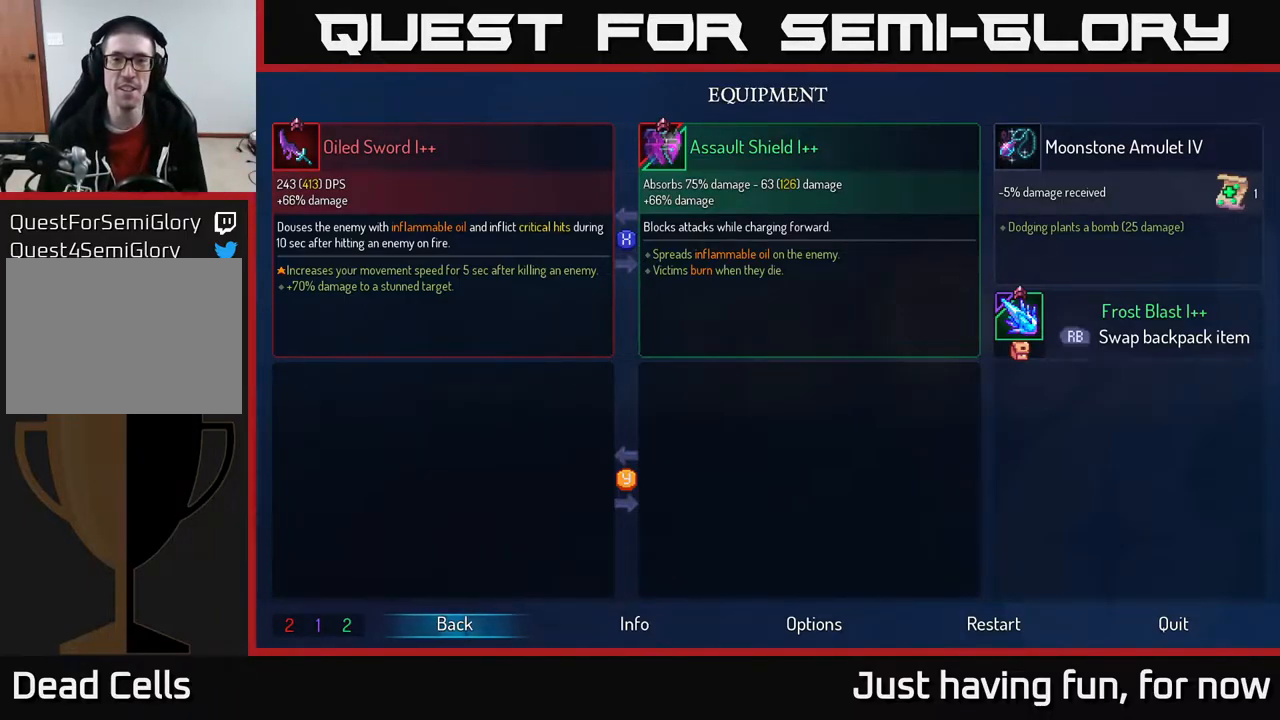
Gameplay with a controller (Xbox layout); each line is a JSON object with the inputs held at the frame after it. "events" lists button and stick changes between this image and that frame as [ms after this image, input, new state], when the widget could be followed in between.
{"buttons": ["B"], "left_stick": "center", "right_stick": "center", "events": [[417, "B", "down"]]}
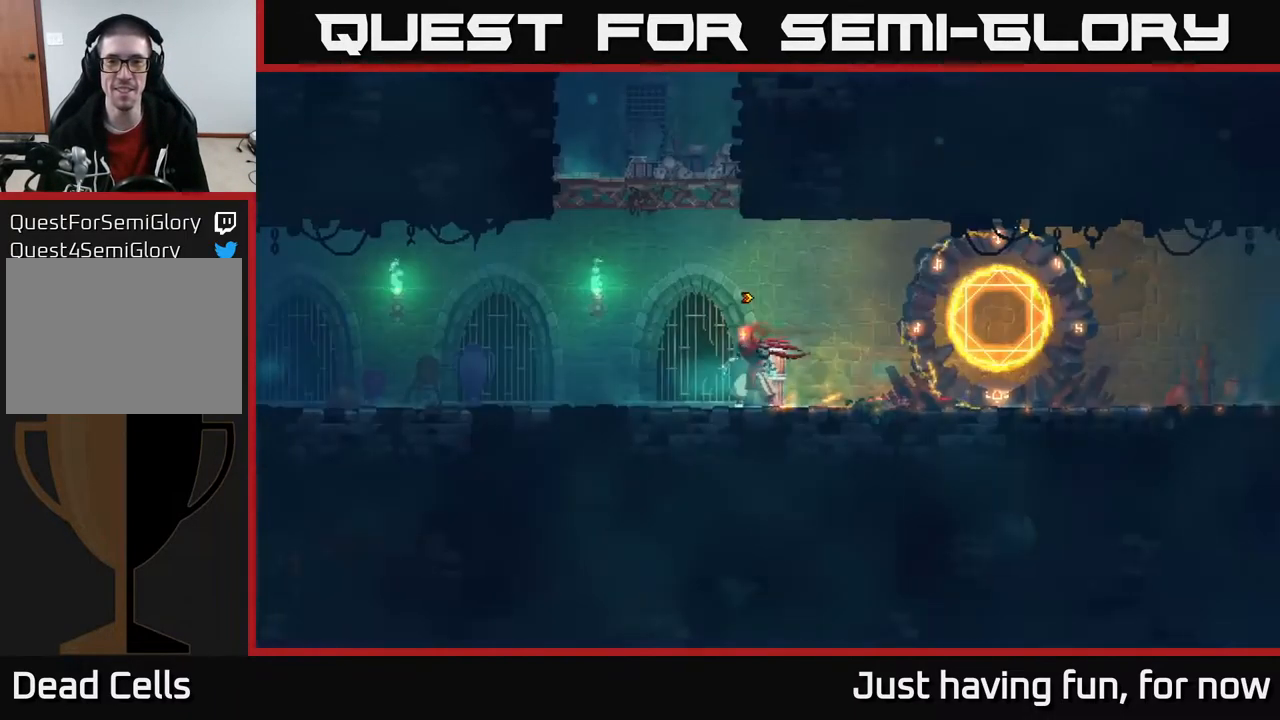
{"buttons": [], "left_stick": "down-left", "right_stick": "center", "events": [[50, "B", "up"], [167, "left_stick", "left"], [400, "left_stick", "down-left"]]}
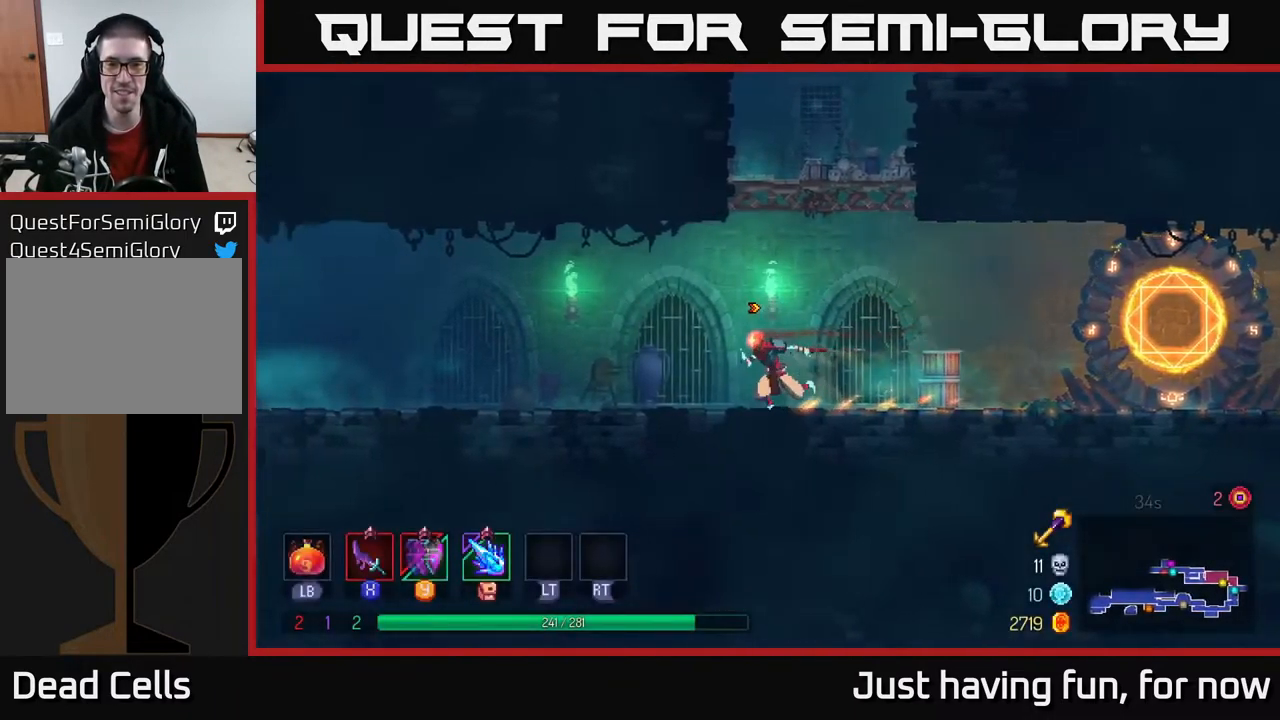
{"buttons": [], "left_stick": "left", "right_stick": "center", "events": [[184, "left_stick", "left"]]}
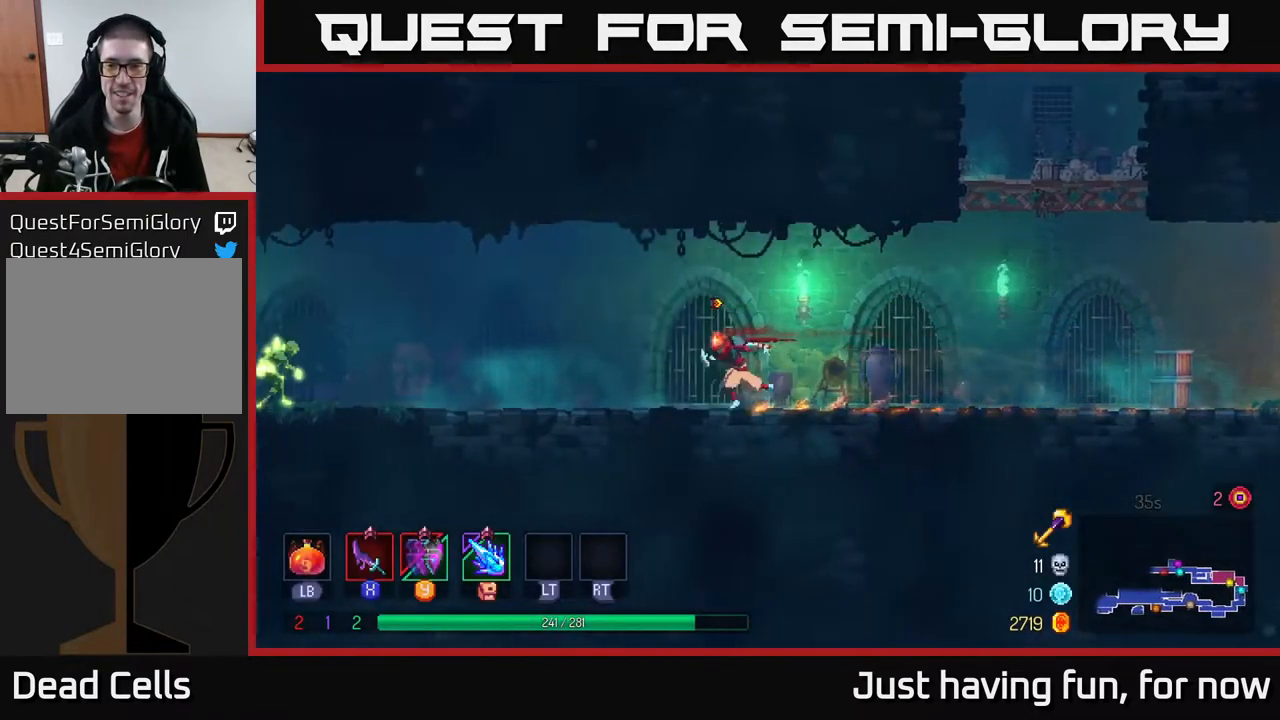
{"buttons": [], "left_stick": "left", "right_stick": "center", "events": []}
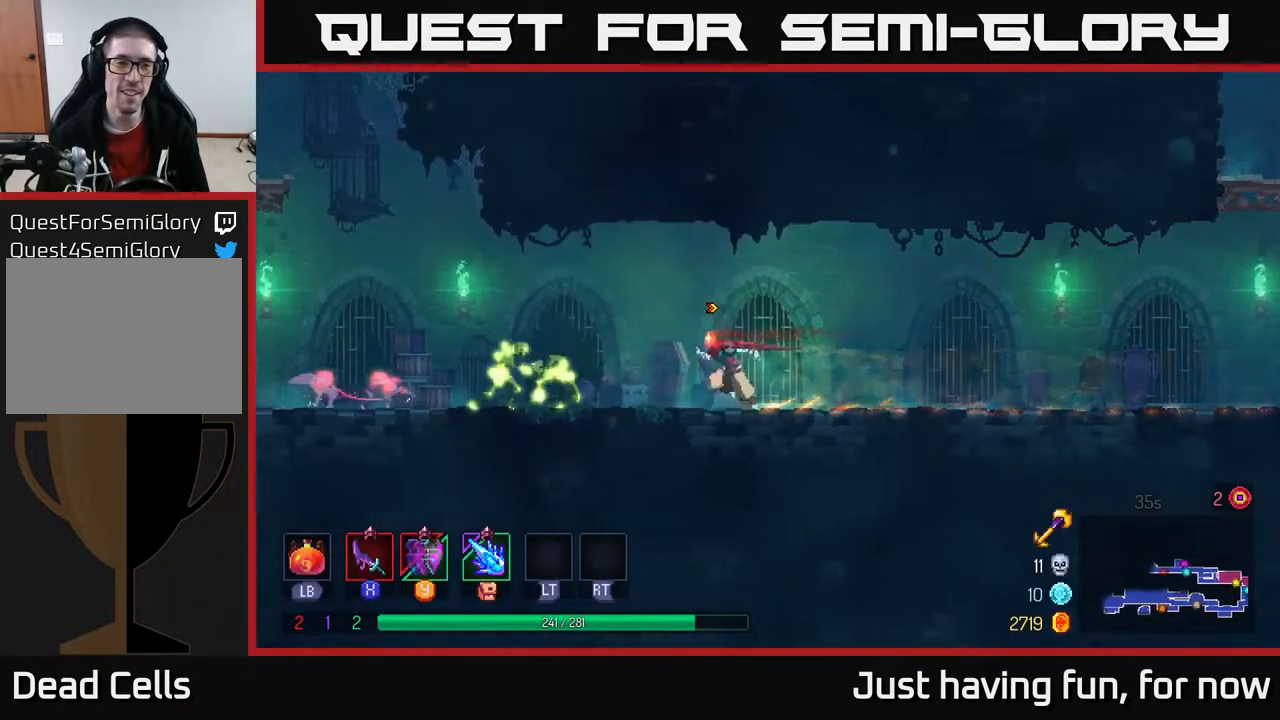
{"buttons": ["X"], "left_stick": "left", "right_stick": "center", "events": [[184, "X", "down"], [251, "X", "up"], [401, "X", "down"]]}
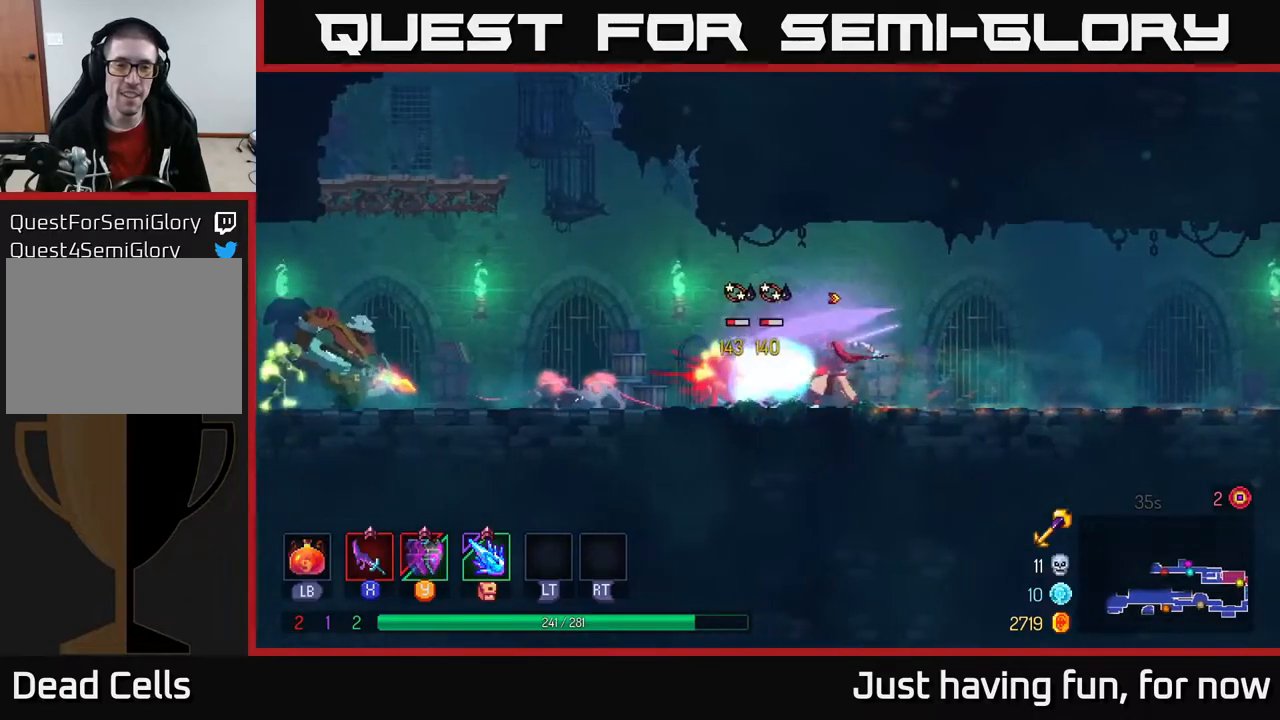
{"buttons": [], "left_stick": "center", "right_stick": "center", "events": [[17, "left_stick", "center"], [50, "X", "up"]]}
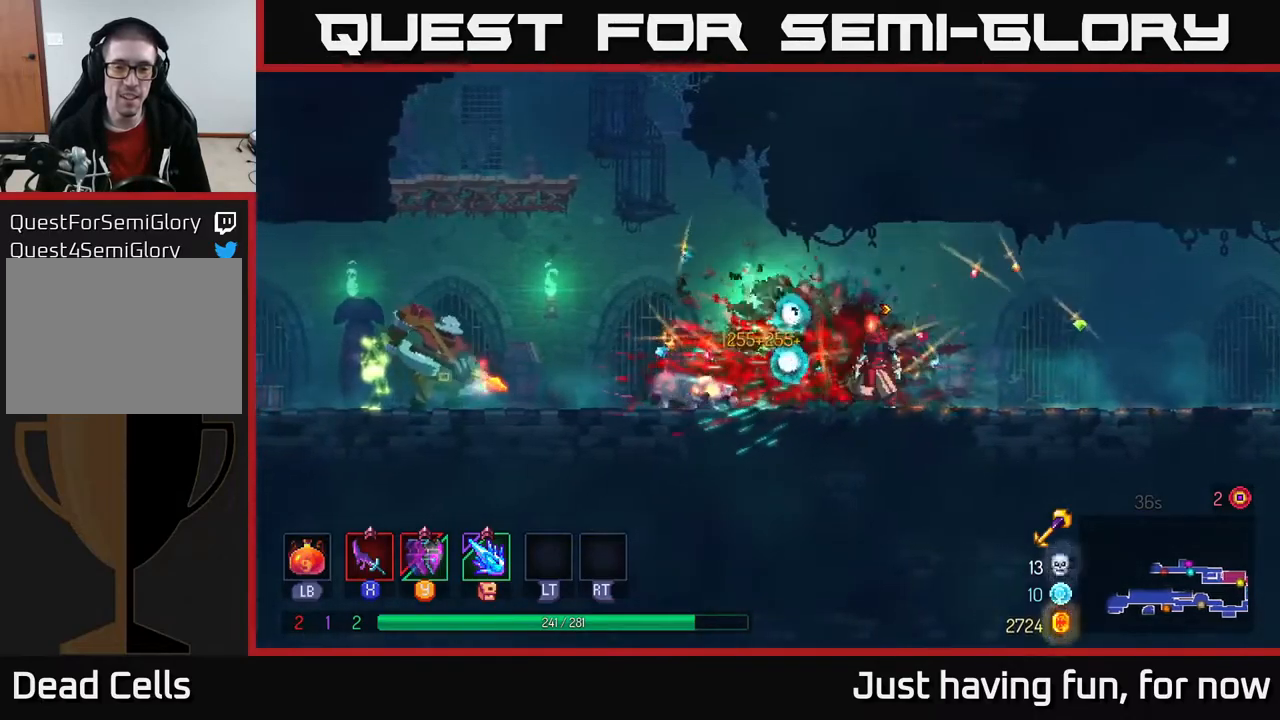
{"buttons": ["X"], "left_stick": "left", "right_stick": "center", "events": [[67, "left_stick", "left"], [100, "Y", "down"], [183, "Y", "up"], [483, "X", "down"]]}
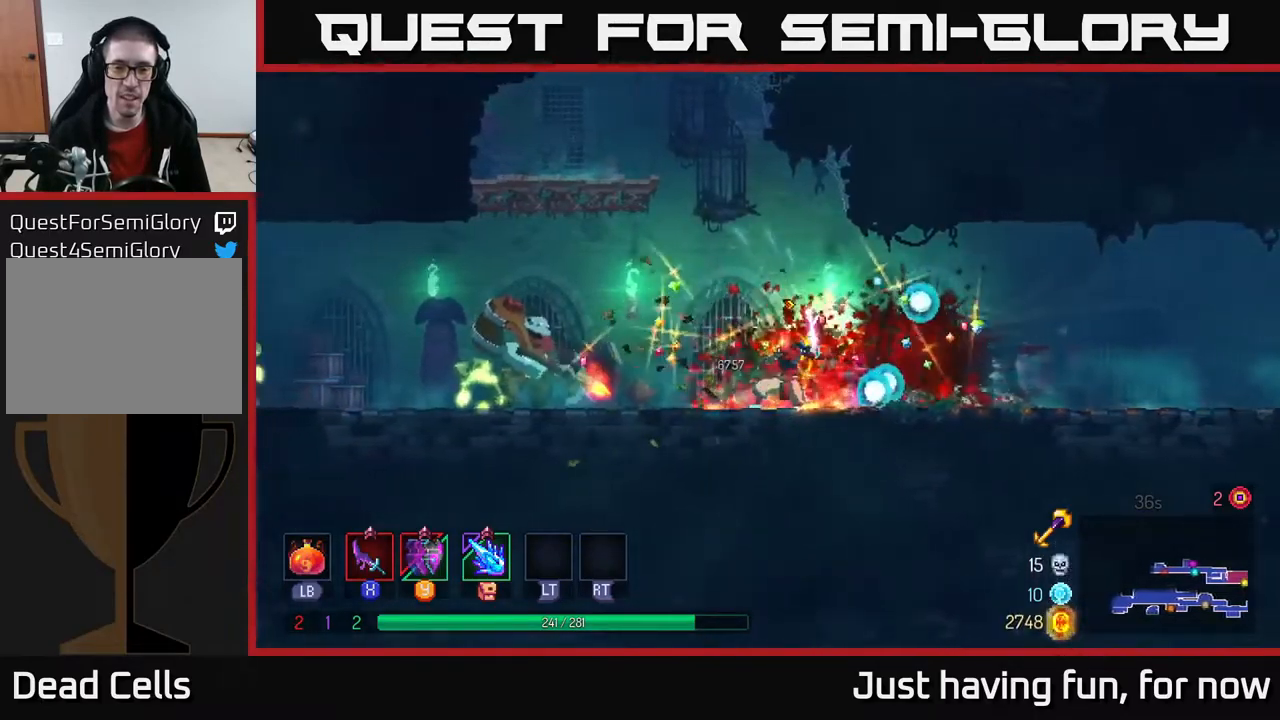
{"buttons": ["B"], "left_stick": "right", "right_stick": "center", "events": [[50, "X", "up"], [217, "left_stick", "center"], [350, "left_stick", "right"], [450, "B", "down"]]}
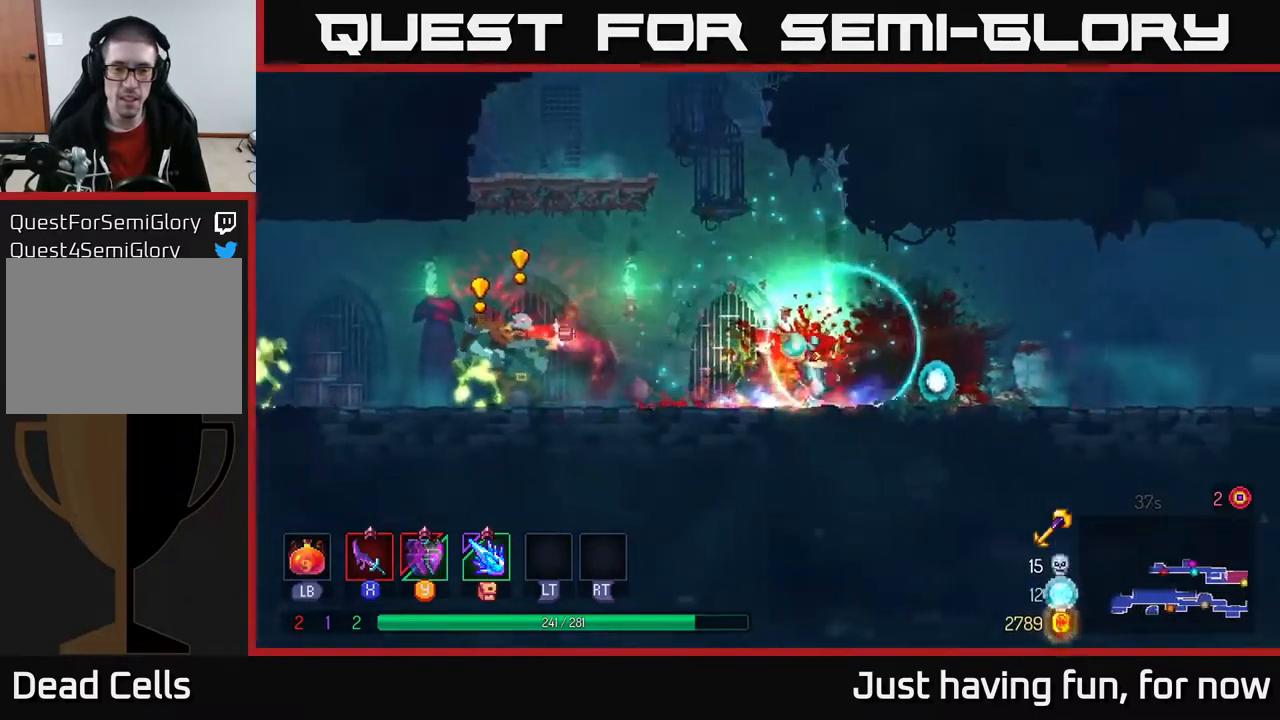
{"buttons": [], "left_stick": "right", "right_stick": "center", "events": [[100, "B", "up"]]}
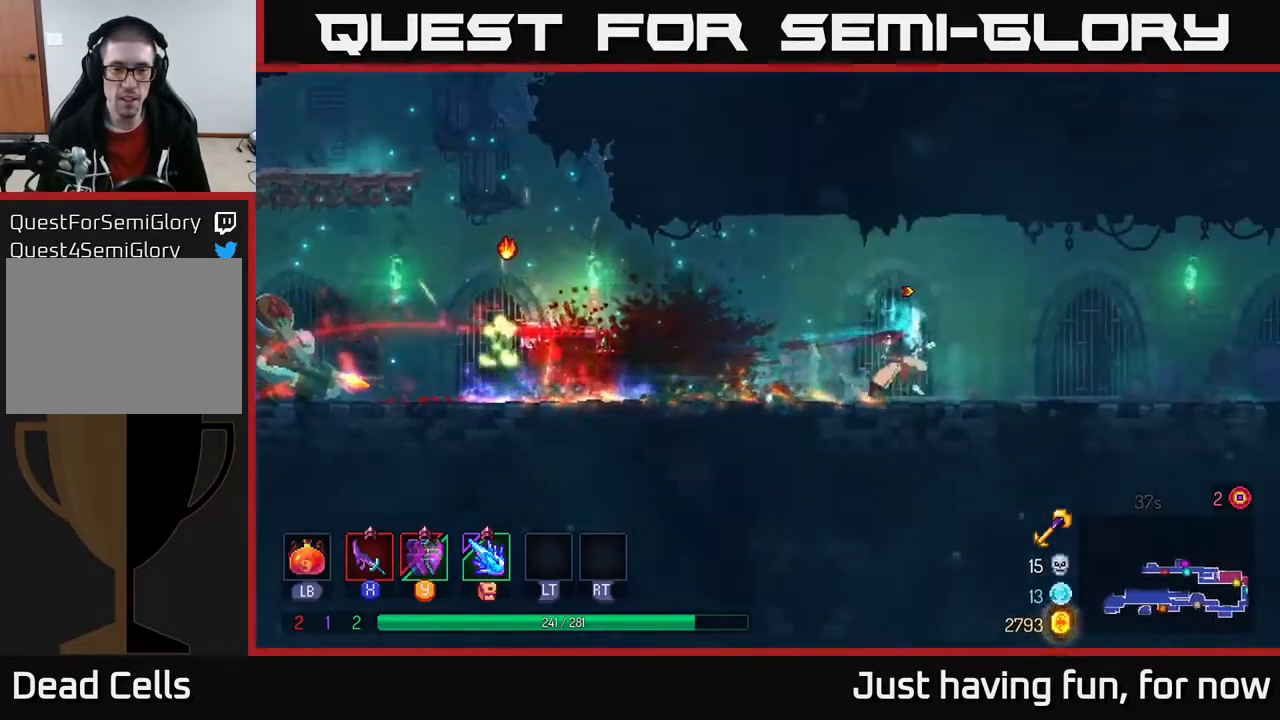
{"buttons": [], "left_stick": "right", "right_stick": "center", "events": []}
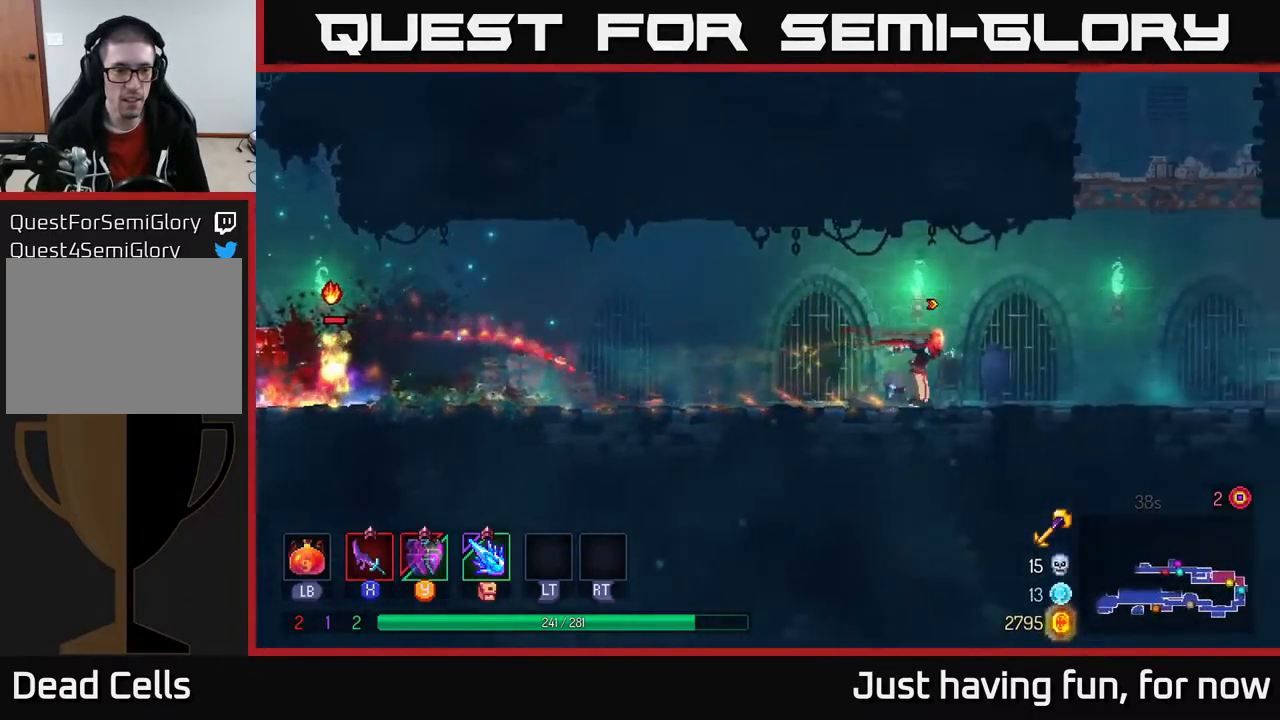
{"buttons": ["A"], "left_stick": "left", "right_stick": "center", "events": [[150, "left_stick", "left"], [417, "A", "down"]]}
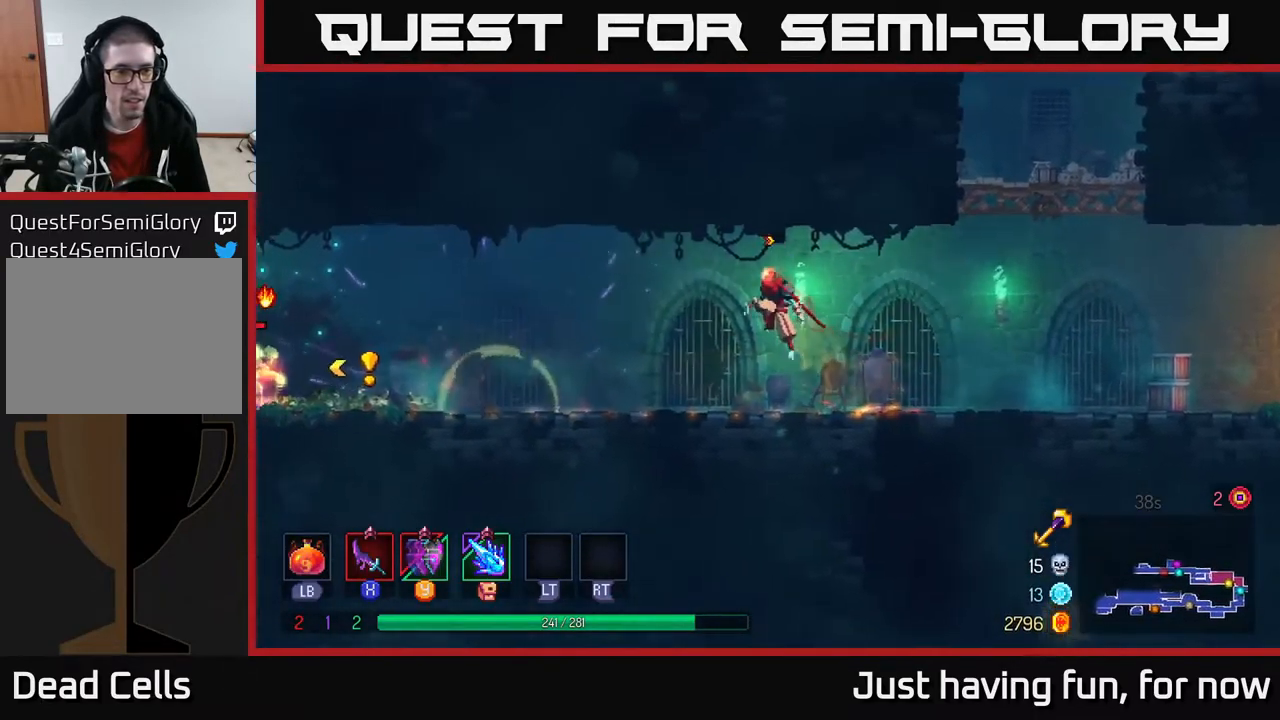
{"buttons": [], "left_stick": "left", "right_stick": "center", "events": [[83, "A", "up"], [300, "B", "down"], [383, "B", "up"]]}
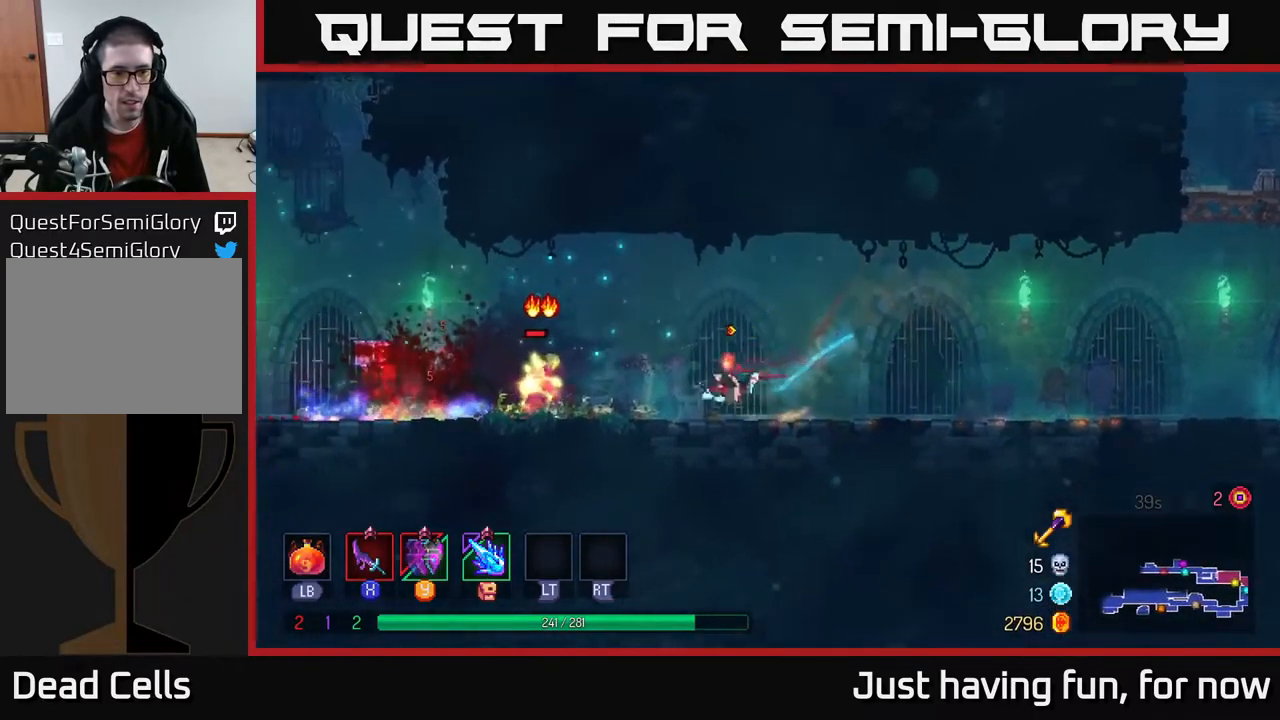
{"buttons": [], "left_stick": "left", "right_stick": "center", "events": [[67, "X", "down"], [167, "X", "up"], [350, "X", "down"], [483, "X", "up"]]}
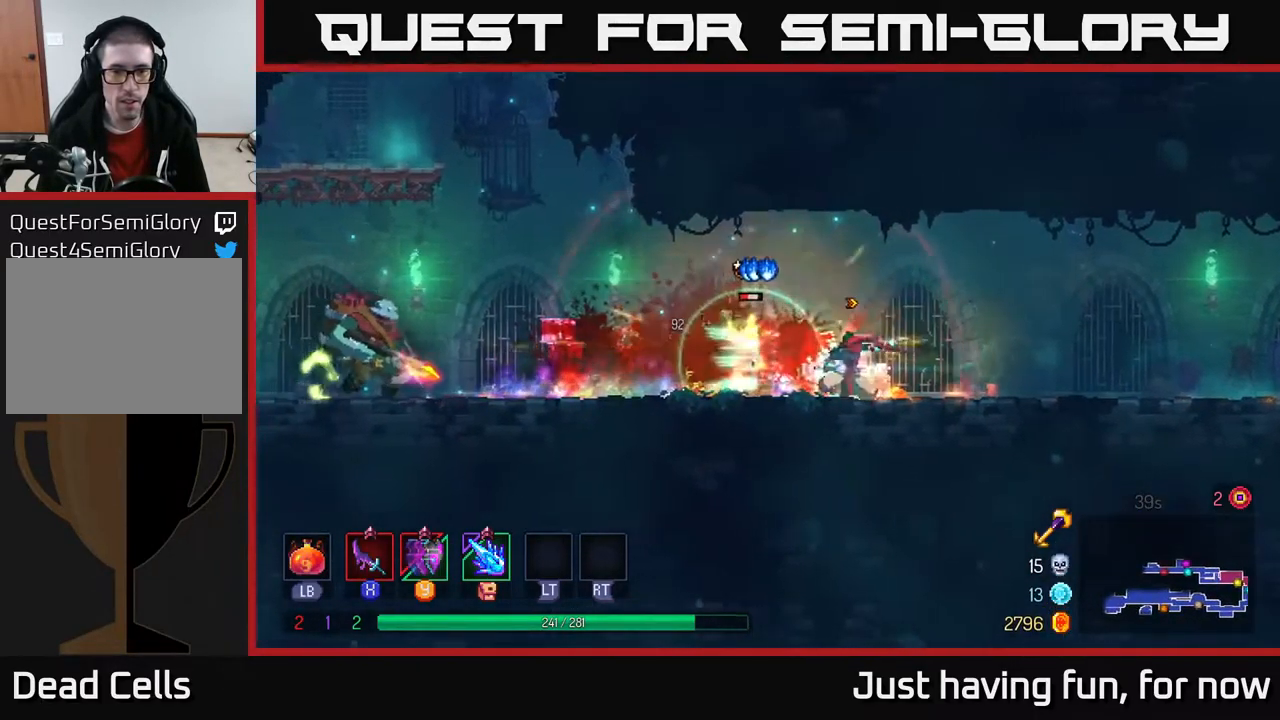
{"buttons": [], "left_stick": "left", "right_stick": "center", "events": []}
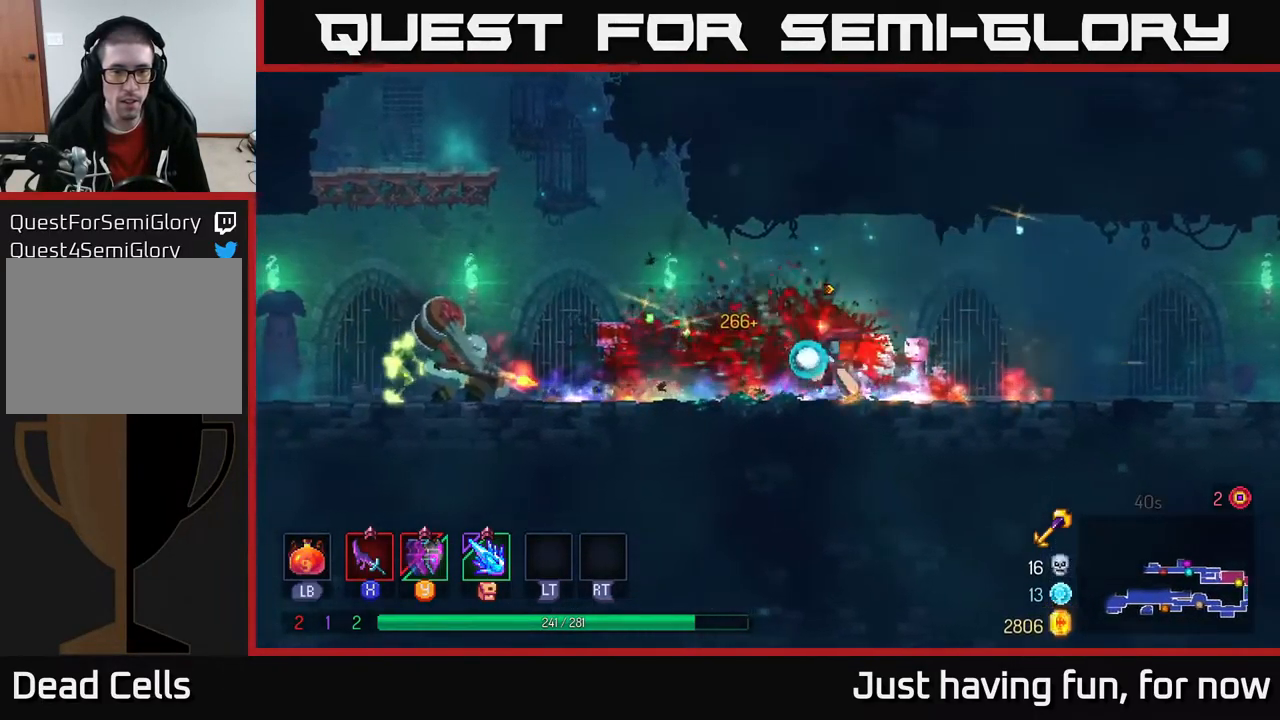
{"buttons": ["B"], "left_stick": "left", "right_stick": "center", "events": [[467, "B", "down"]]}
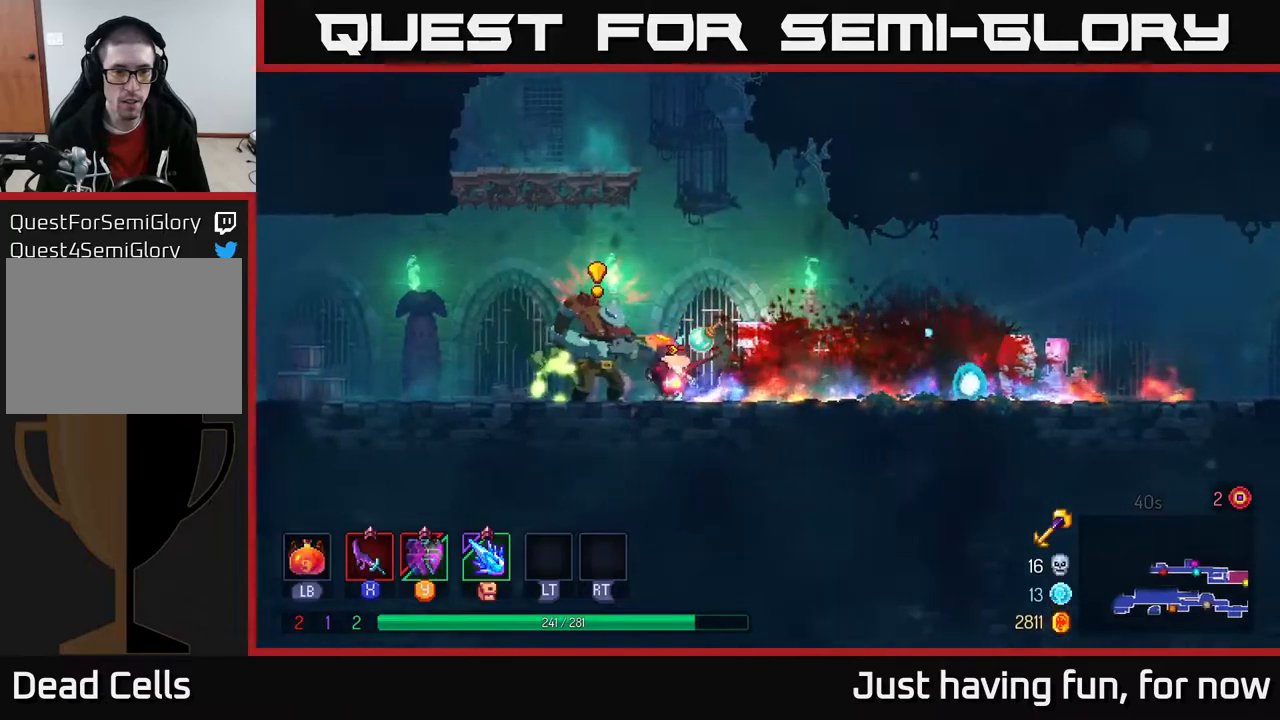
{"buttons": ["X"], "left_stick": "right", "right_stick": "center", "events": [[134, "B", "up"], [284, "X", "down"], [284, "left_stick", "right"], [384, "X", "up"], [484, "X", "down"]]}
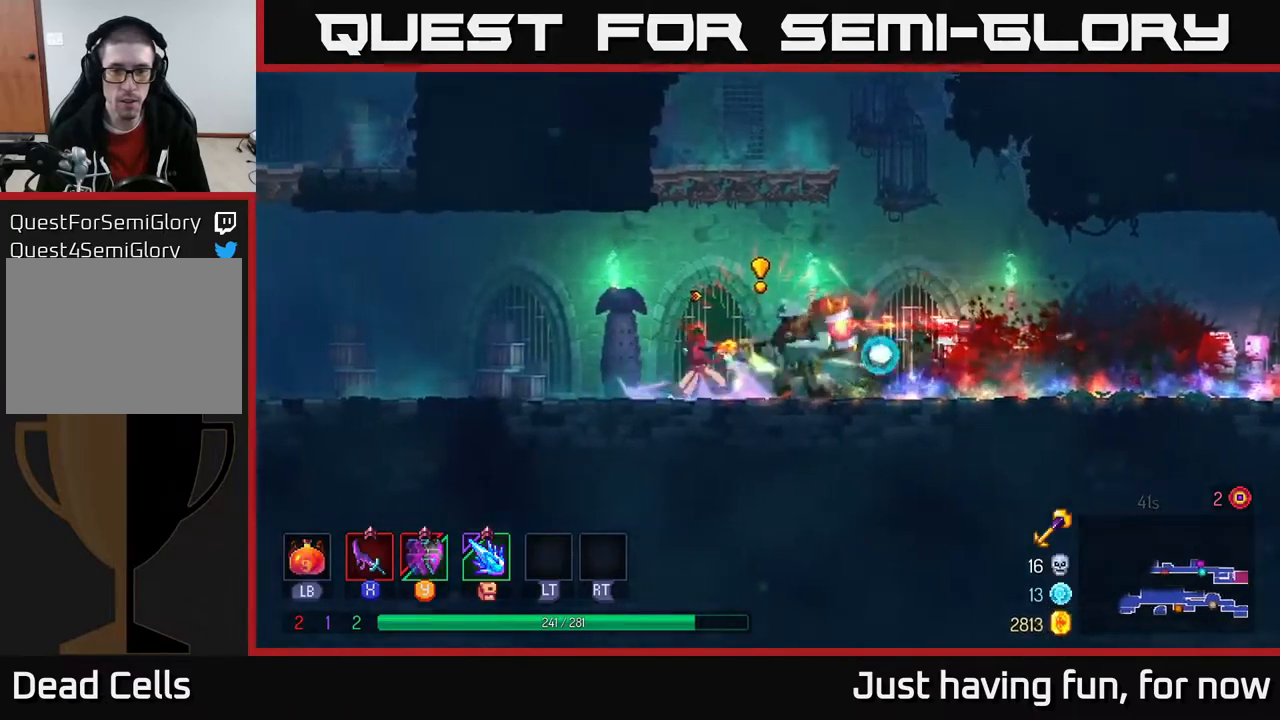
{"buttons": ["X"], "left_stick": "right", "right_stick": "center", "events": [[84, "X", "up"], [100, "left_stick", "center"], [200, "X", "down"], [234, "left_stick", "right"], [300, "X", "up"], [500, "X", "down"]]}